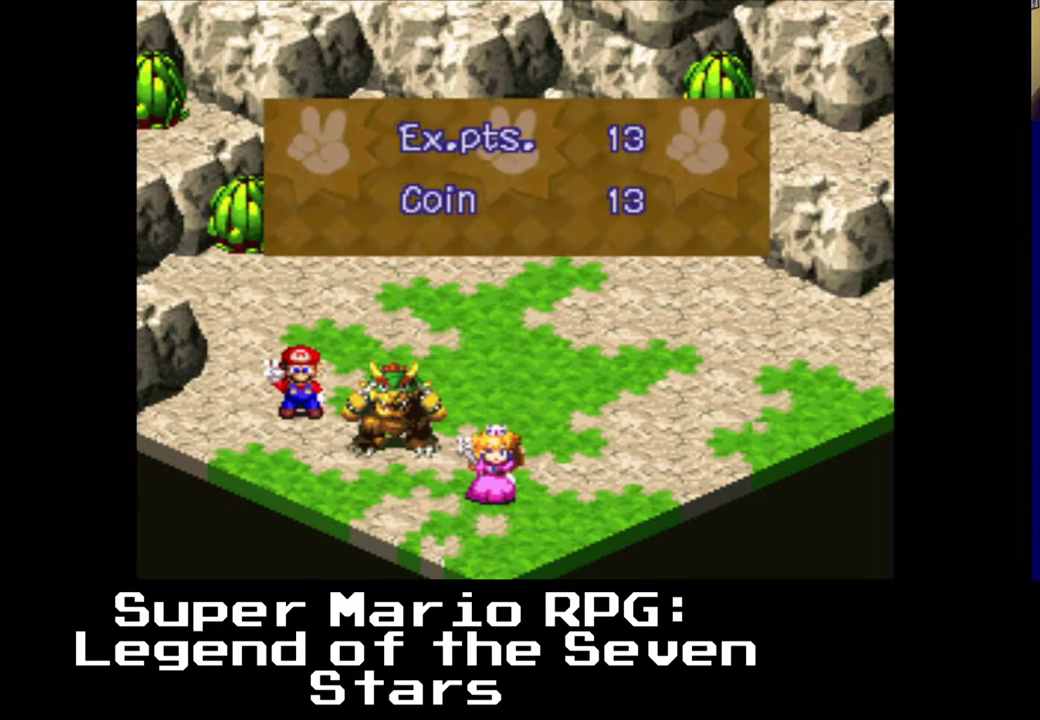
Gameplay with a controller (Xbox layout); each line is a JSON object with the inputs held at the frame after it. "events" lists button and stick changes between this image and that frame as [ms after this image, input, new state], when the widget could be followed in between. Not read: L3 R3.
{"buttons": ["B"], "left_stick": "center", "right_stick": "center", "events": [[500, "B", "down"]]}
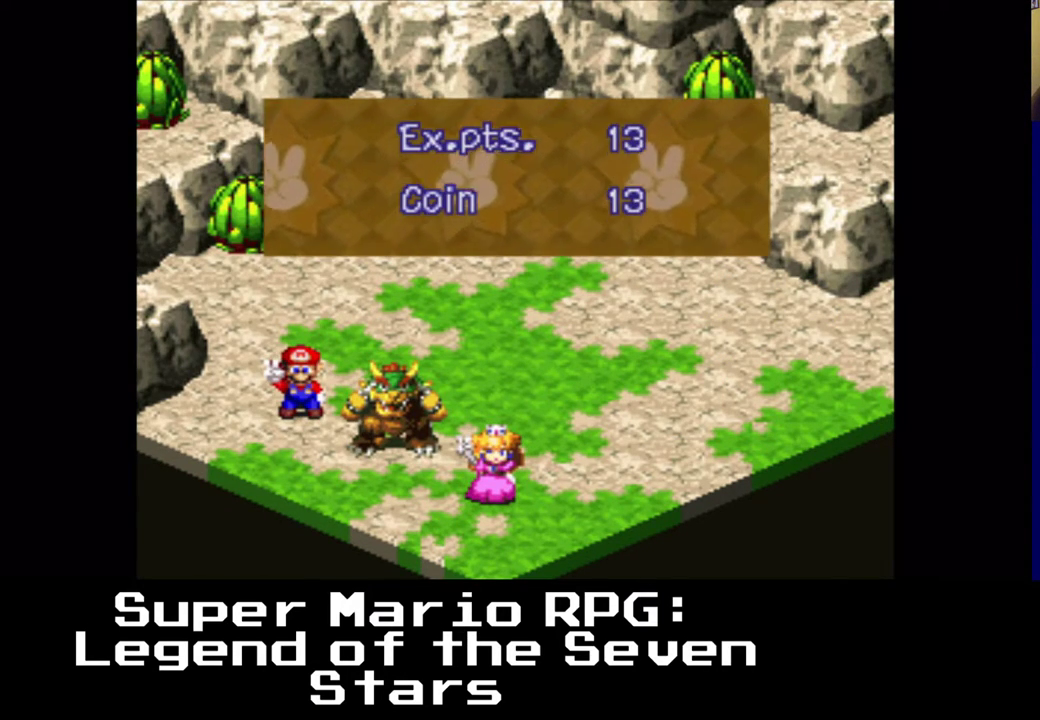
{"buttons": [], "left_stick": "center", "right_stick": "center", "events": [[167, "B", "up"]]}
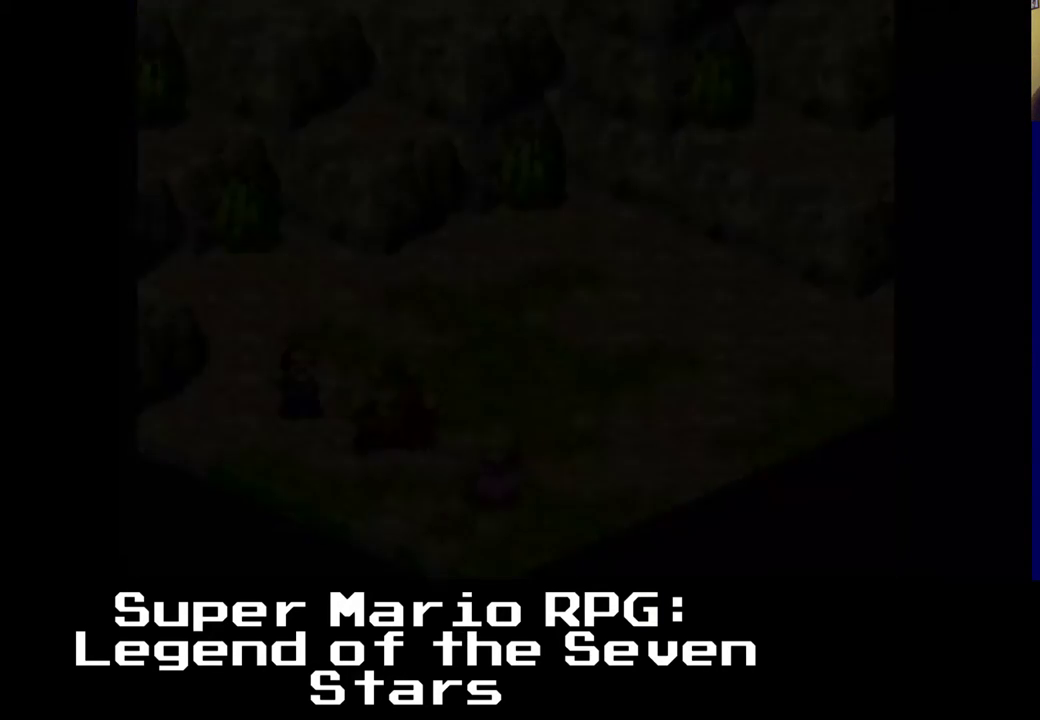
{"buttons": [], "left_stick": "center", "right_stick": "center", "events": []}
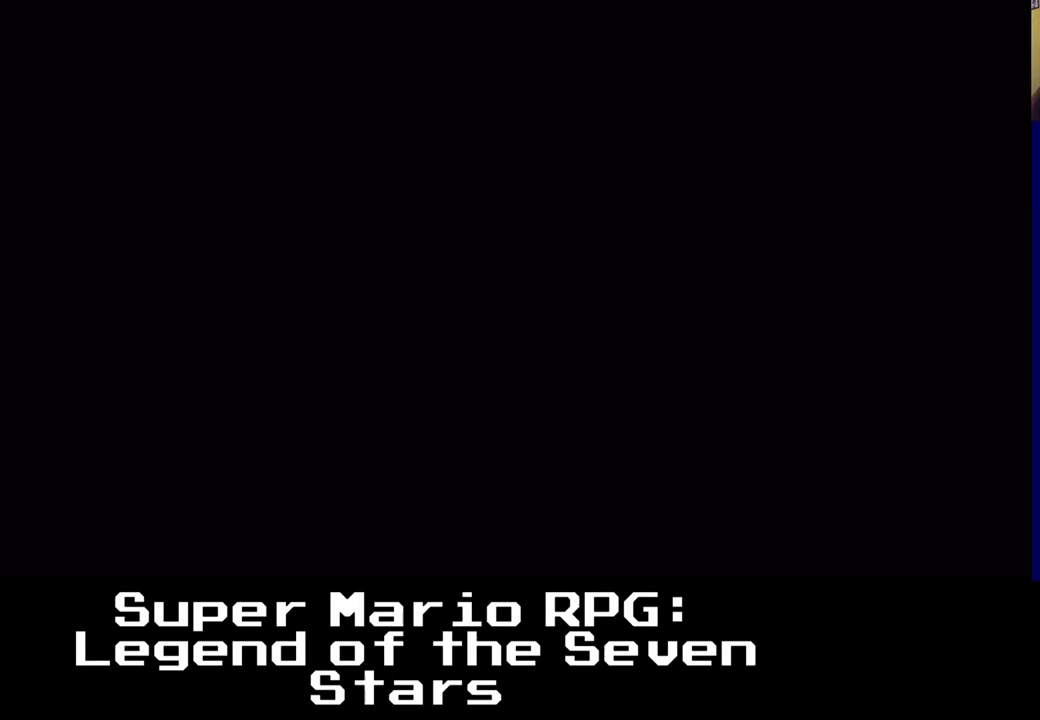
{"buttons": [], "left_stick": "center", "right_stick": "center", "events": []}
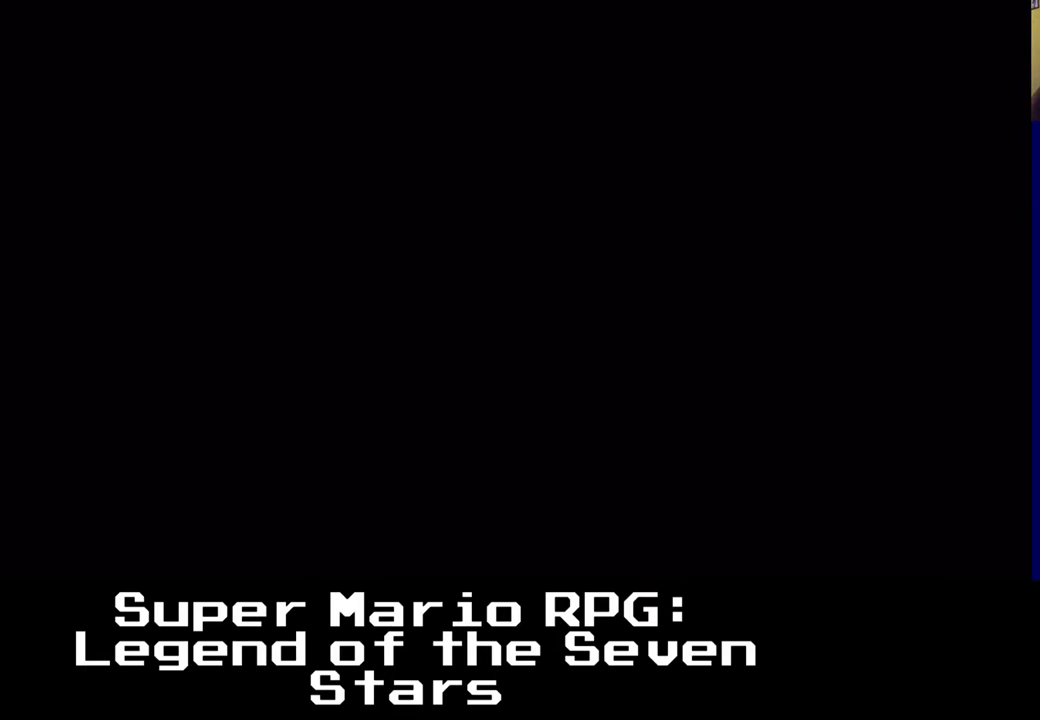
{"buttons": ["A", "X", "DPAD_DOWN"], "left_stick": "center", "right_stick": "center", "events": [[167, "X", "down"], [300, "DPAD_DOWN", "down"], [467, "A", "down"]]}
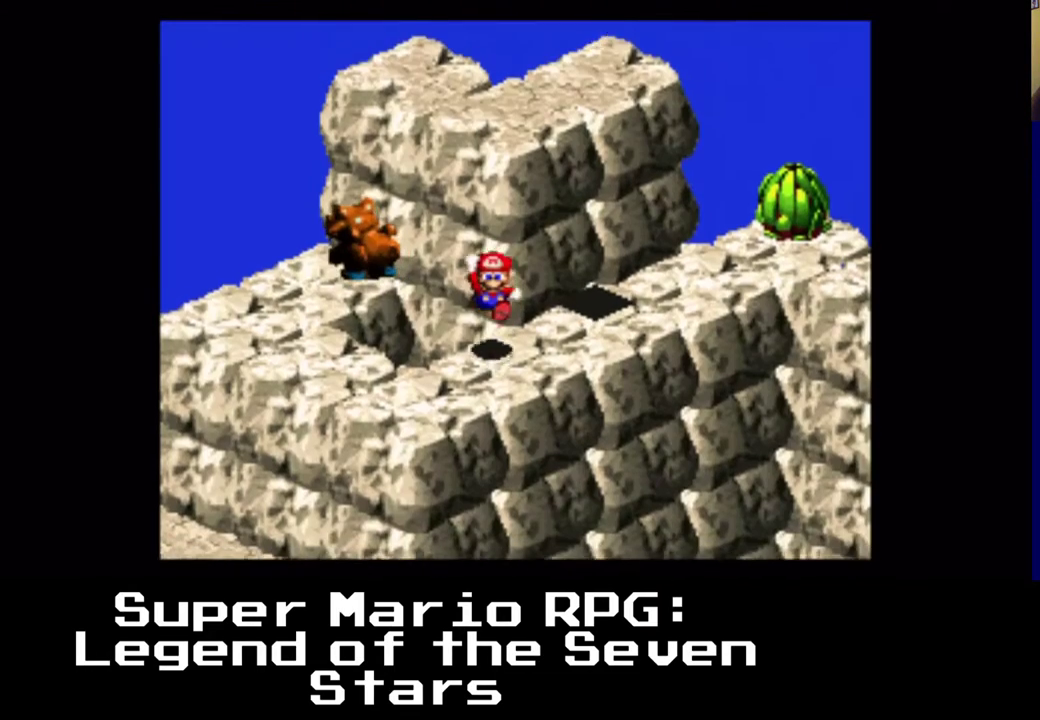
{"buttons": ["A", "X", "DPAD_LEFT"], "left_stick": "center", "right_stick": "center", "events": [[267, "DPAD_LEFT", "down"], [317, "DPAD_DOWN", "up"], [400, "A", "up"], [500, "A", "down"]]}
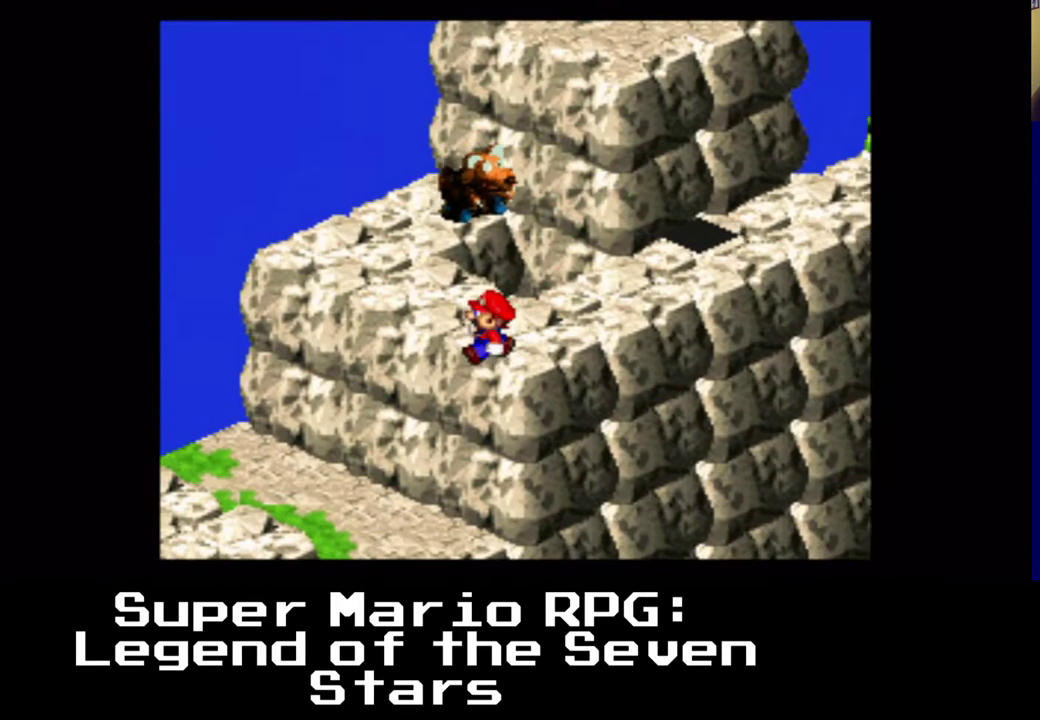
{"buttons": ["X", "DPAD_DOWN", "DPAD_LEFT"], "left_stick": "center", "right_stick": "center", "events": [[400, "A", "up"], [400, "DPAD_DOWN", "down"]]}
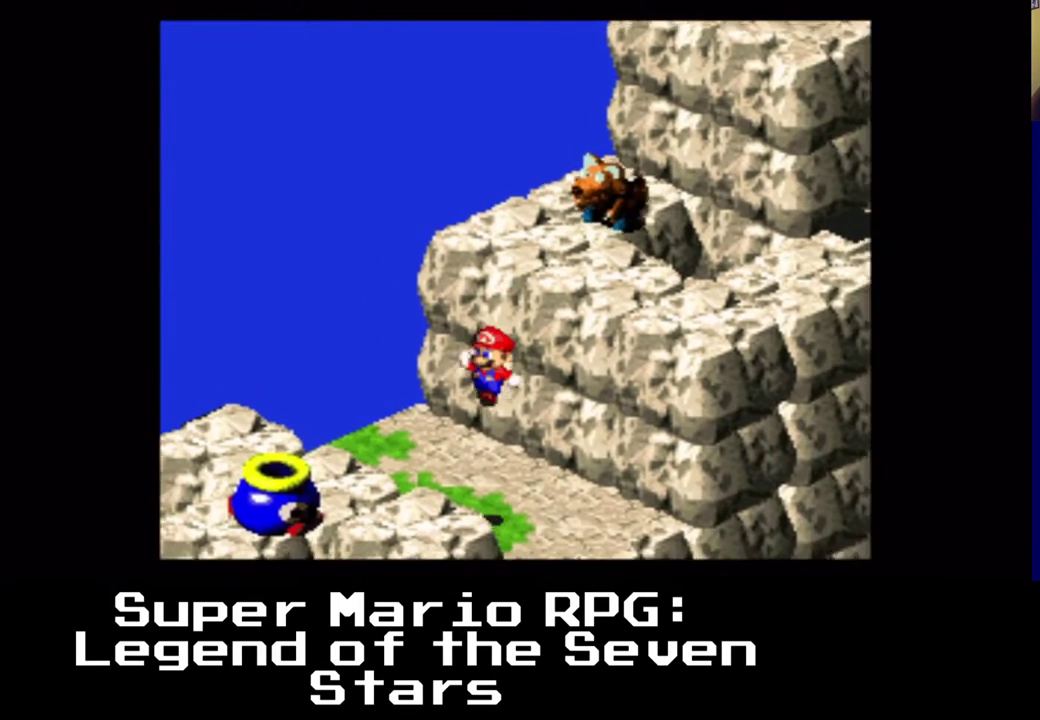
{"buttons": ["A", "X", "DPAD_DOWN", "DPAD_LEFT"], "left_stick": "center", "right_stick": "center", "events": [[217, "A", "down"], [283, "DPAD_DOWN", "up"], [450, "DPAD_DOWN", "down"]]}
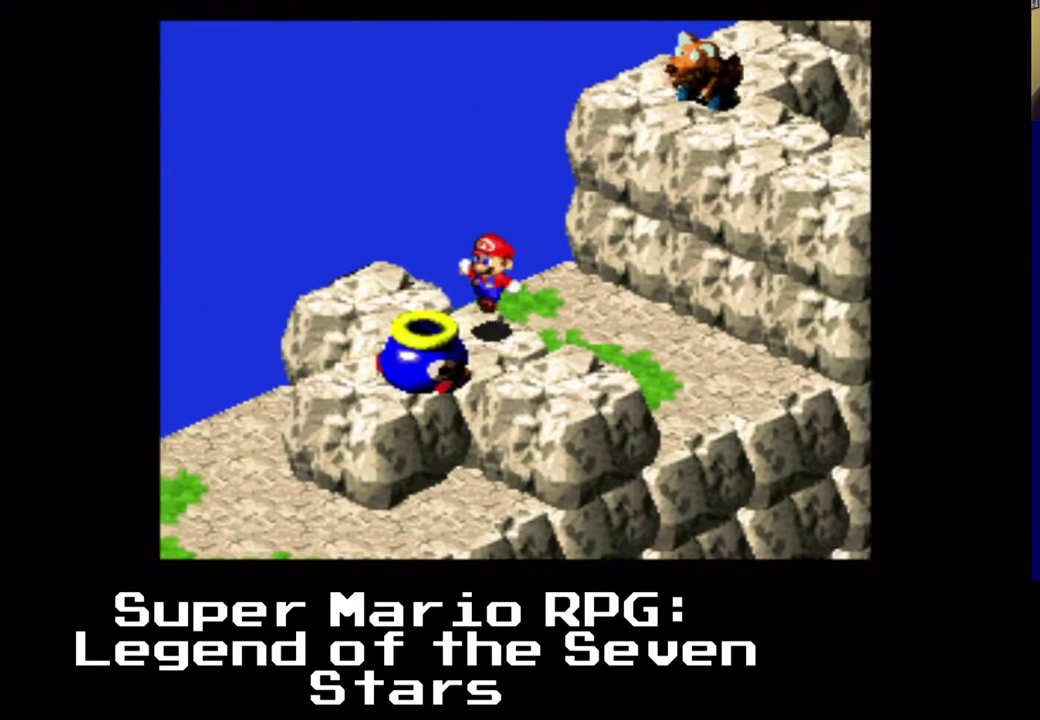
{"buttons": [], "left_stick": "center", "right_stick": "center", "events": [[67, "A", "up"], [100, "DPAD_DOWN", "up"], [100, "DPAD_LEFT", "up"], [167, "A", "down"], [300, "DPAD_DOWN", "down"], [300, "DPAD_LEFT", "down"], [417, "A", "up"], [433, "DPAD_DOWN", "up"], [433, "DPAD_LEFT", "up"], [467, "X", "up"]]}
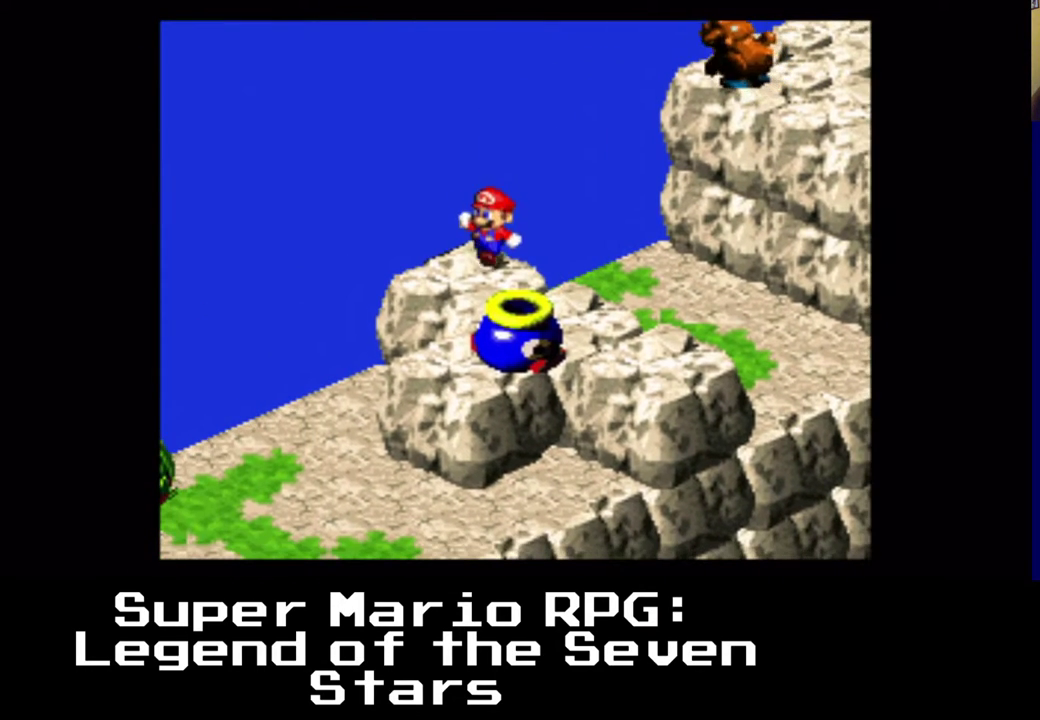
{"buttons": [], "left_stick": "center", "right_stick": "center", "events": []}
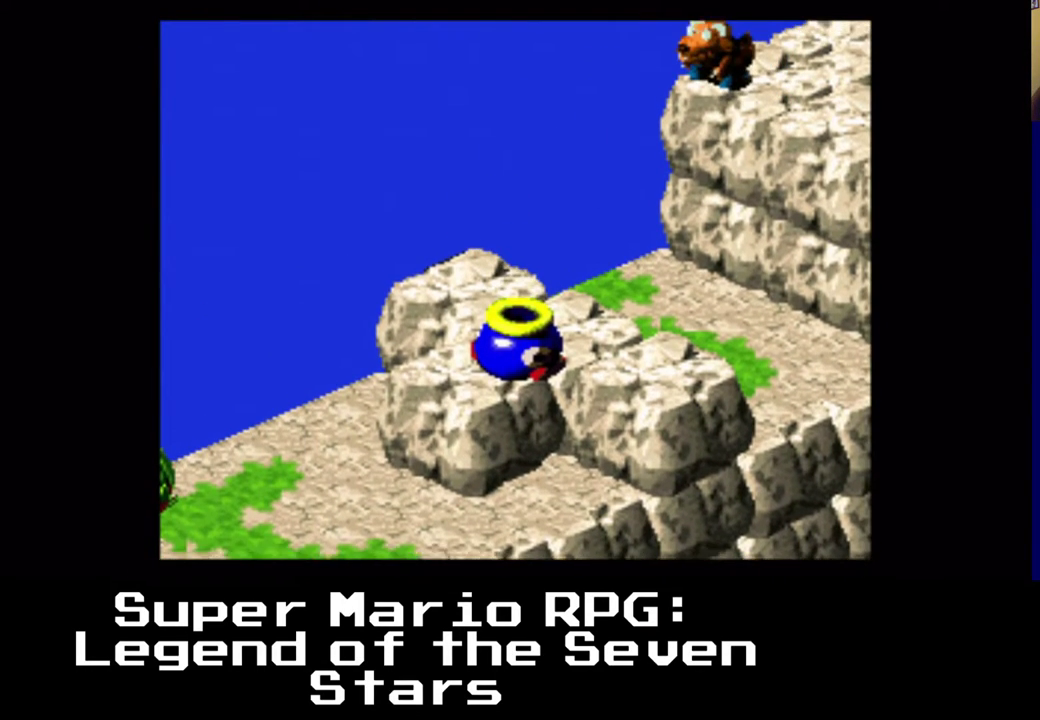
{"buttons": [], "left_stick": "center", "right_stick": "center", "events": []}
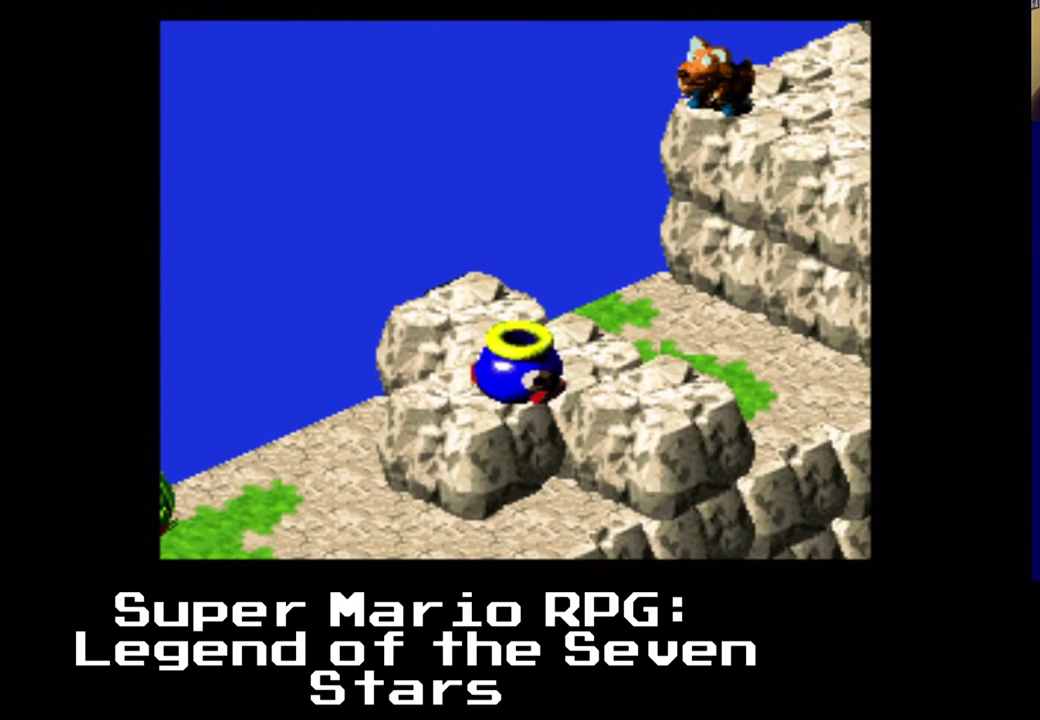
{"buttons": [], "left_stick": "center", "right_stick": "center", "events": []}
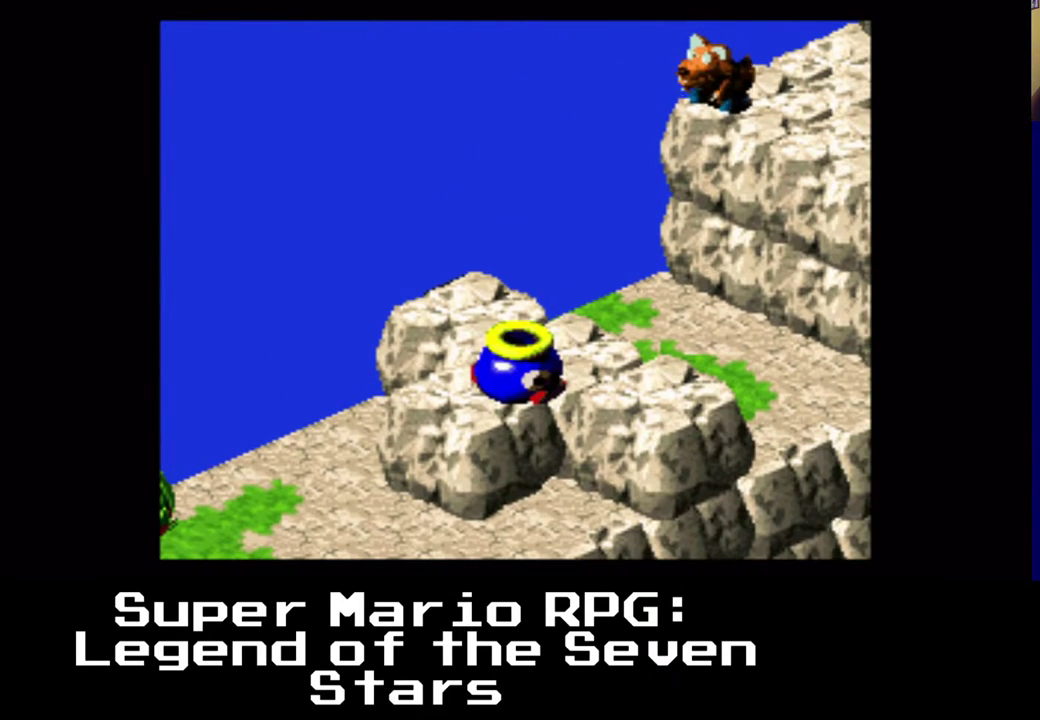
{"buttons": [], "left_stick": "center", "right_stick": "center", "events": []}
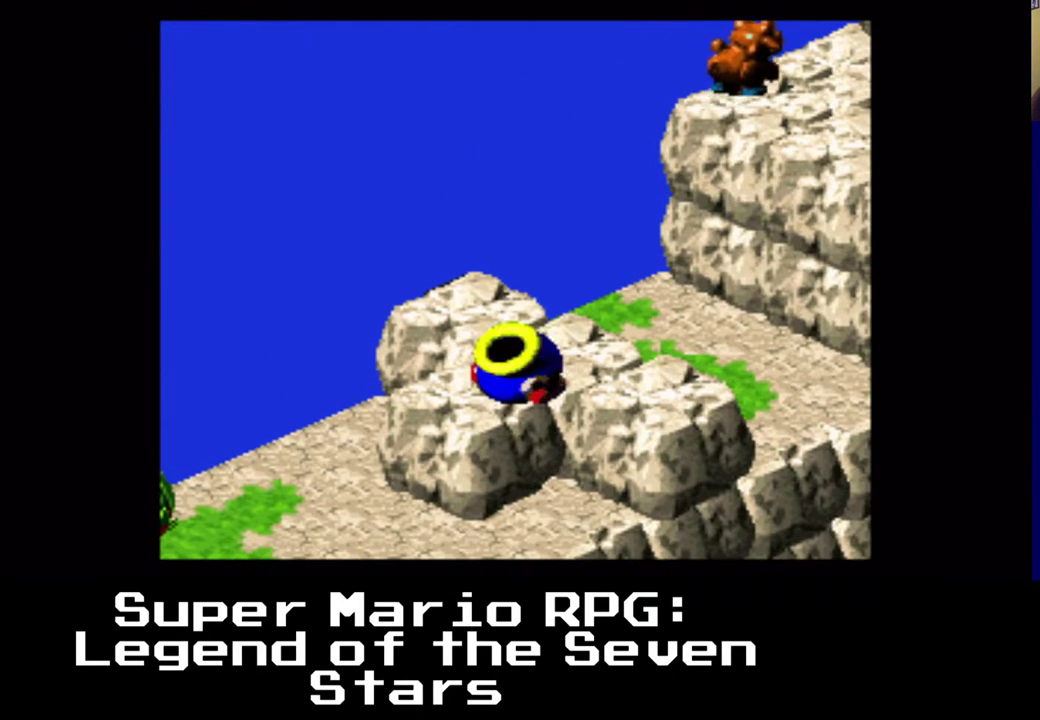
{"buttons": [], "left_stick": "center", "right_stick": "center", "events": []}
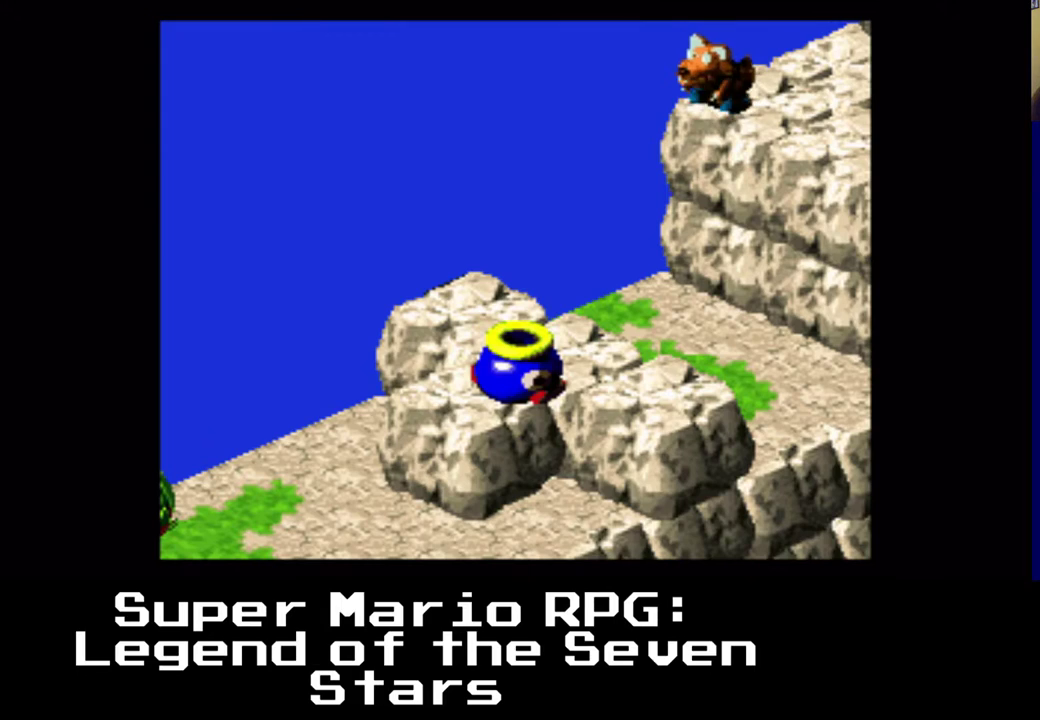
{"buttons": ["A", "X", "DPAD_RIGHT"], "left_stick": "center", "right_stick": "center", "events": [[233, "A", "down"], [250, "X", "down"], [367, "Y", "down"], [400, "DPAD_RIGHT", "down"], [417, "Y", "up"]]}
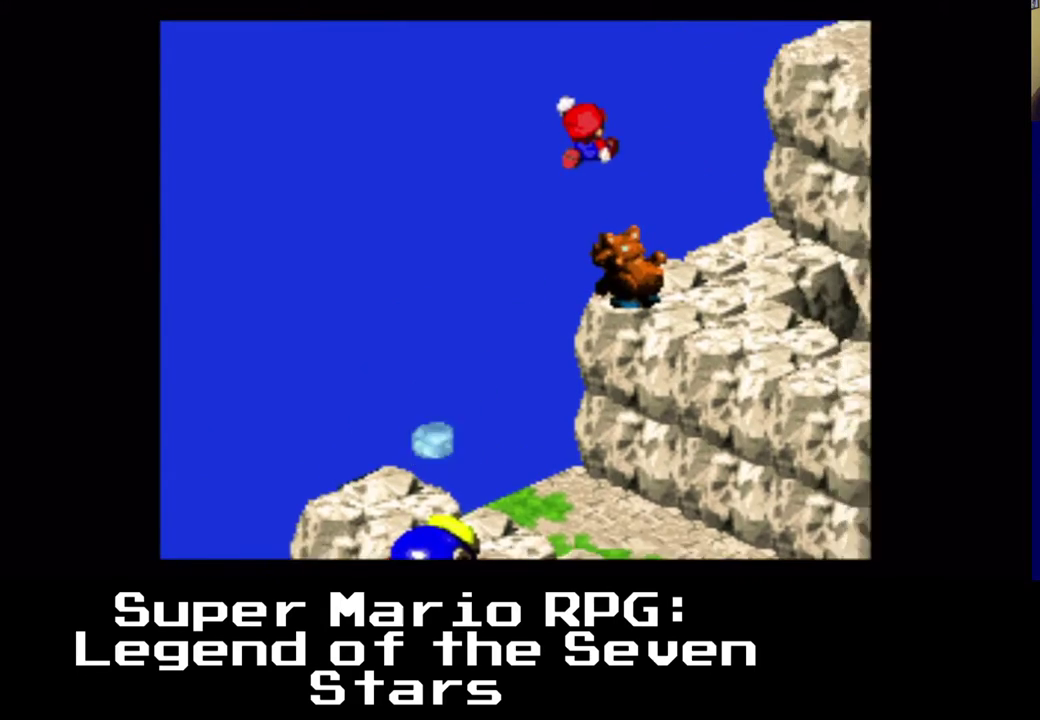
{"buttons": ["A", "X", "DPAD_UP", "DPAD_RIGHT"], "left_stick": "center", "right_stick": "center", "events": [[17, "DPAD_DOWN", "down"], [250, "DPAD_DOWN", "up"], [350, "DPAD_UP", "down"], [400, "A", "up"], [467, "A", "down"]]}
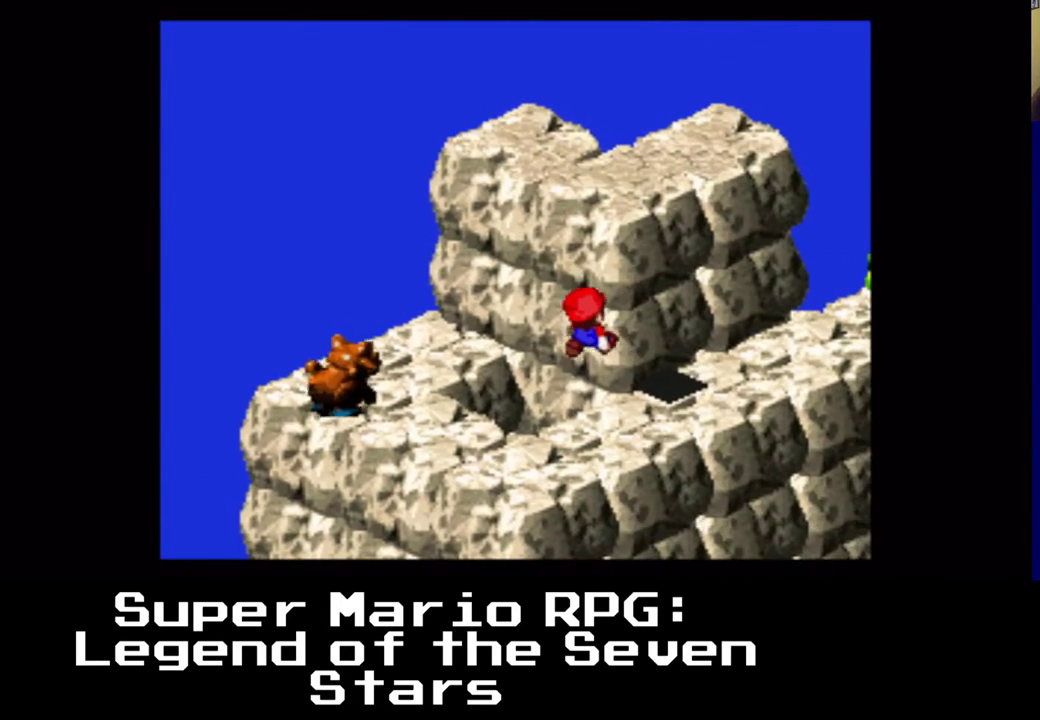
{"buttons": ["A", "X", "DPAD_LEFT"], "left_stick": "center", "right_stick": "center", "events": [[233, "DPAD_RIGHT", "up"], [267, "A", "up"], [417, "A", "down"], [417, "DPAD_LEFT", "down"], [417, "DPAD_UP", "up"]]}
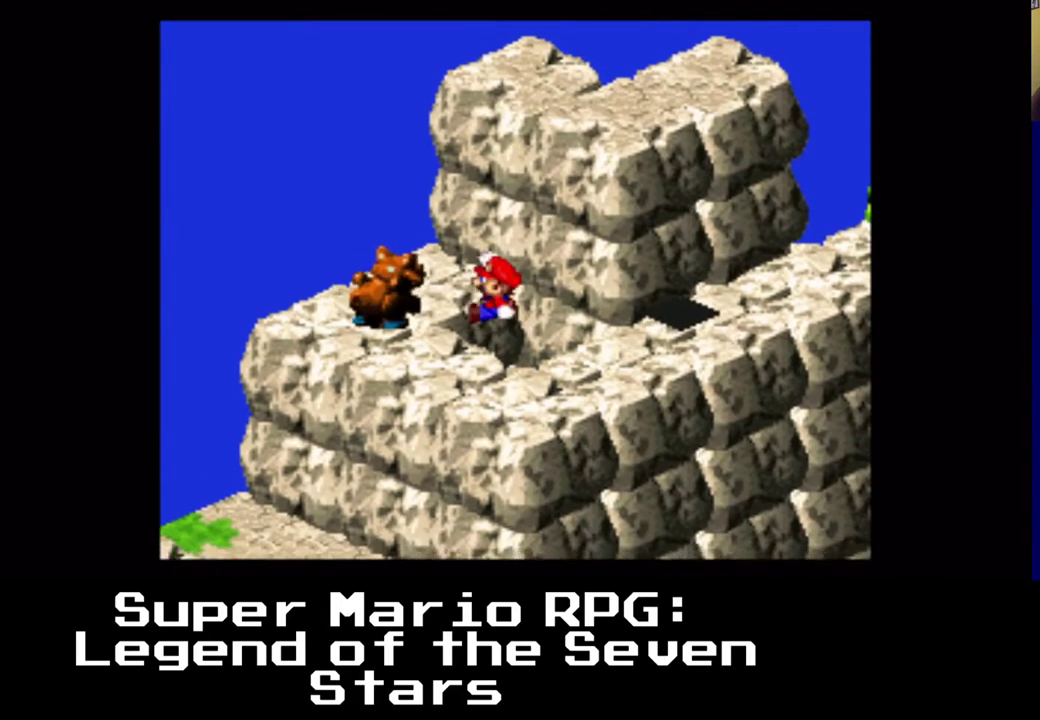
{"buttons": ["X", "DPAD_LEFT"], "left_stick": "center", "right_stick": "center", "events": [[83, "DPAD_DOWN", "down"], [350, "A", "up"], [483, "DPAD_DOWN", "up"]]}
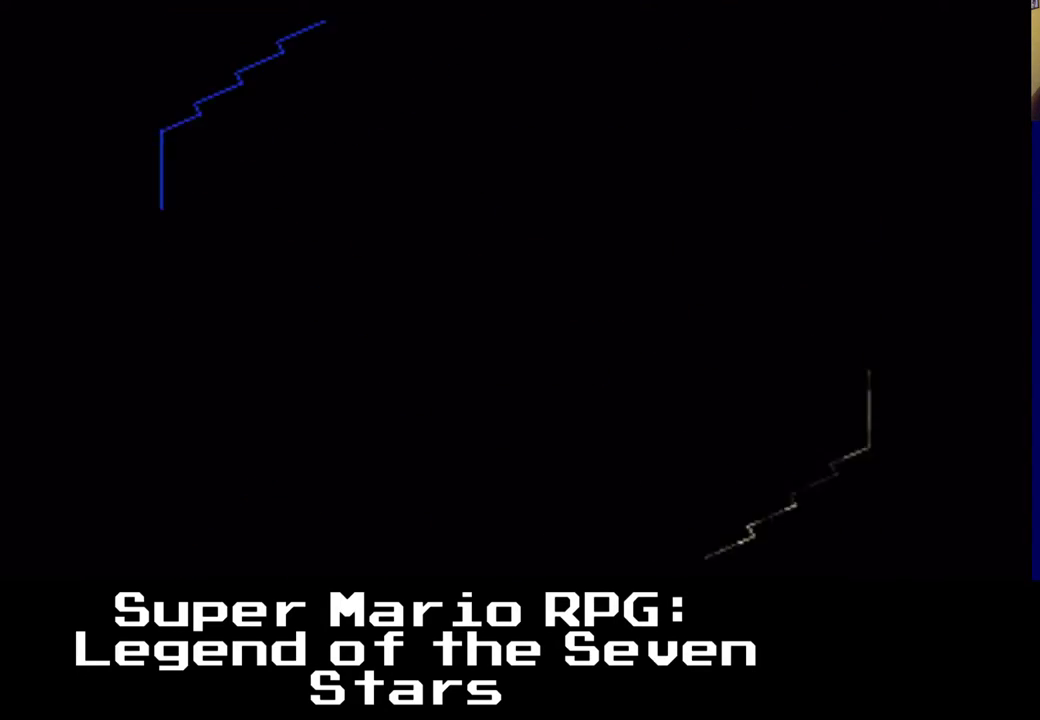
{"buttons": [], "left_stick": "center", "right_stick": "center", "events": [[67, "DPAD_LEFT", "up"], [133, "X", "up"]]}
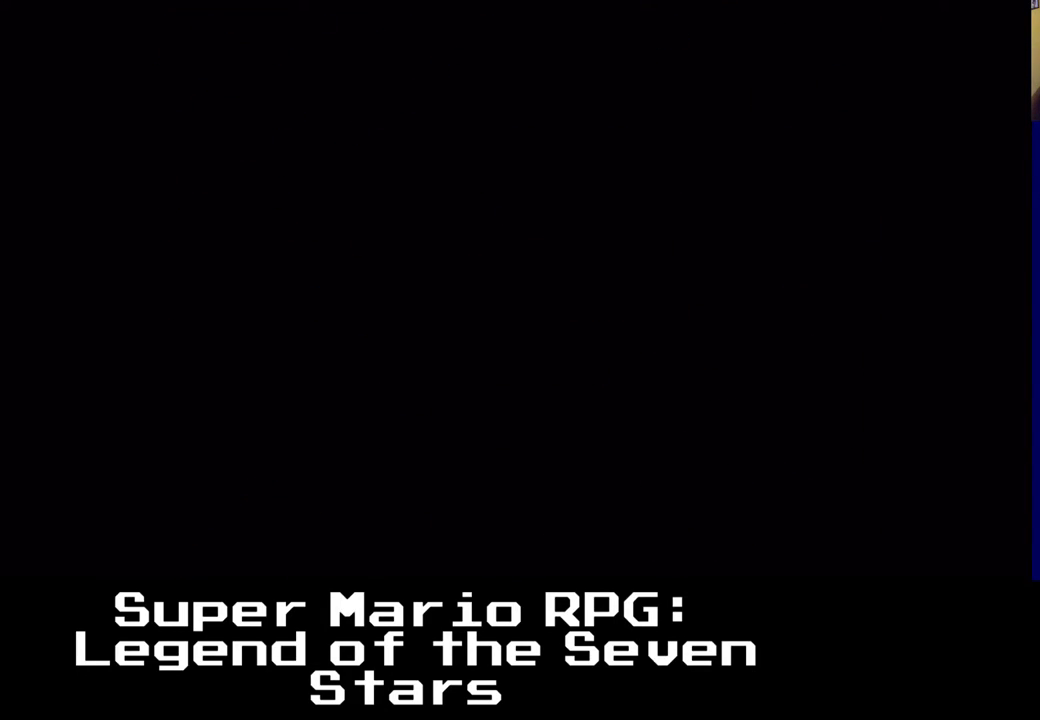
{"buttons": [], "left_stick": "center", "right_stick": "center", "events": []}